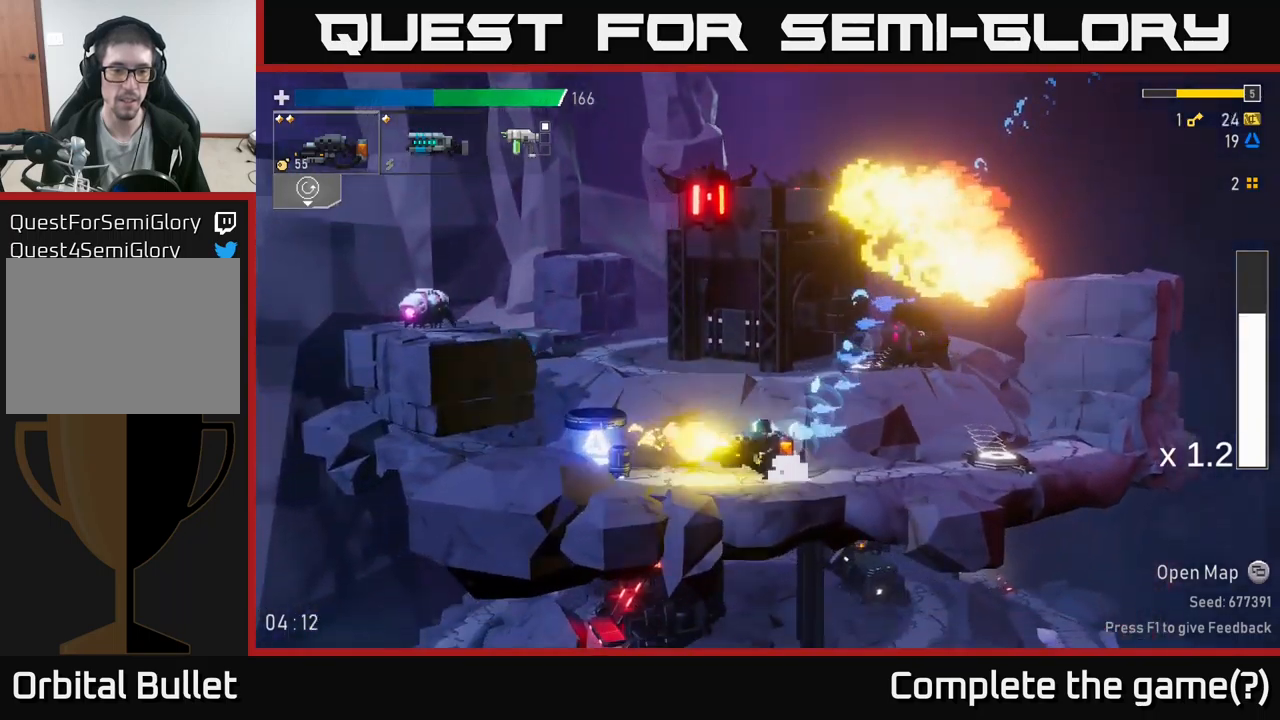
Gameplay with a controller (Xbox layout); each line is a JSON object with the inputs held at the frame after it. "events" lists button and stick changes between this image and that frame as [ms after this image, input, new state], when the widget could be followed in between.
{"buttons": ["A"], "left_stick": "left", "right_stick": "center", "events": [[133, "left_stick", "center"], [233, "left_stick", "left"], [317, "R2", "up"], [367, "A", "down"]]}
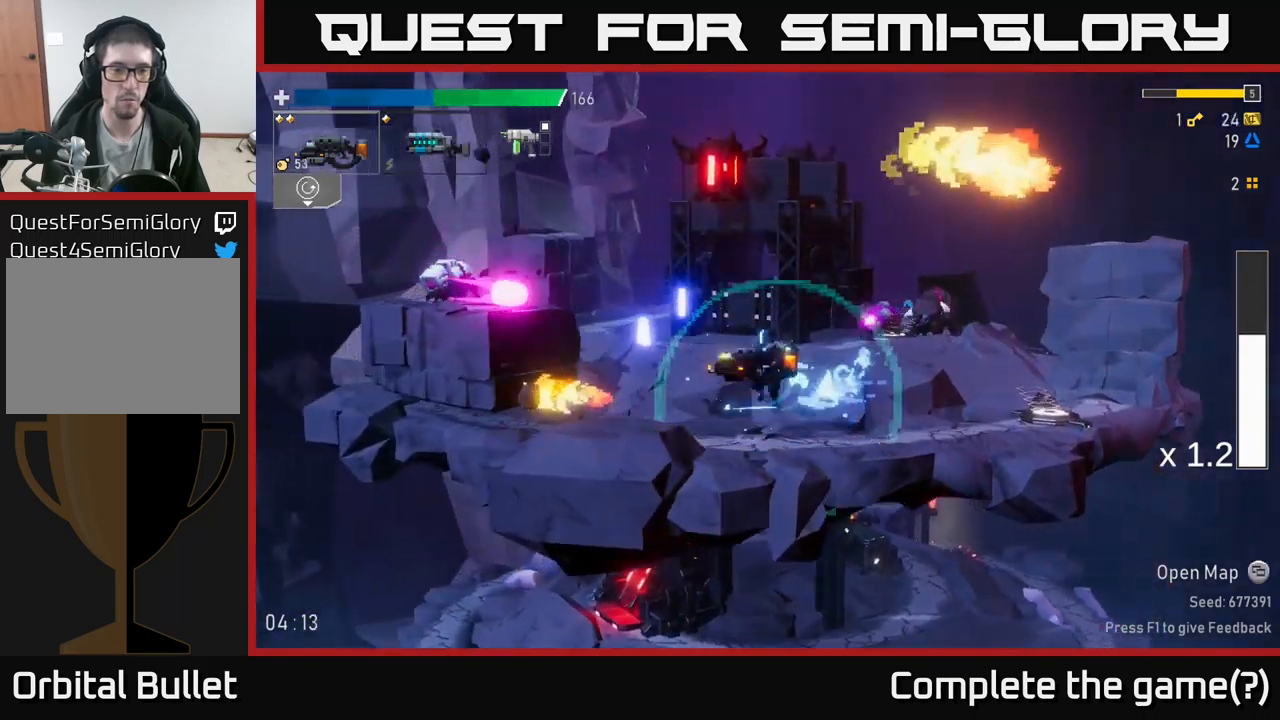
{"buttons": ["X"], "left_stick": "left", "right_stick": "center", "events": [[17, "A", "up"], [33, "left_stick", "center"], [67, "A", "down"], [133, "R2", "down"], [183, "left_stick", "left"], [300, "X", "down"], [383, "R2", "up"], [417, "X", "up"], [433, "A", "up"], [450, "A", "down"], [467, "X", "down"], [483, "A", "up"]]}
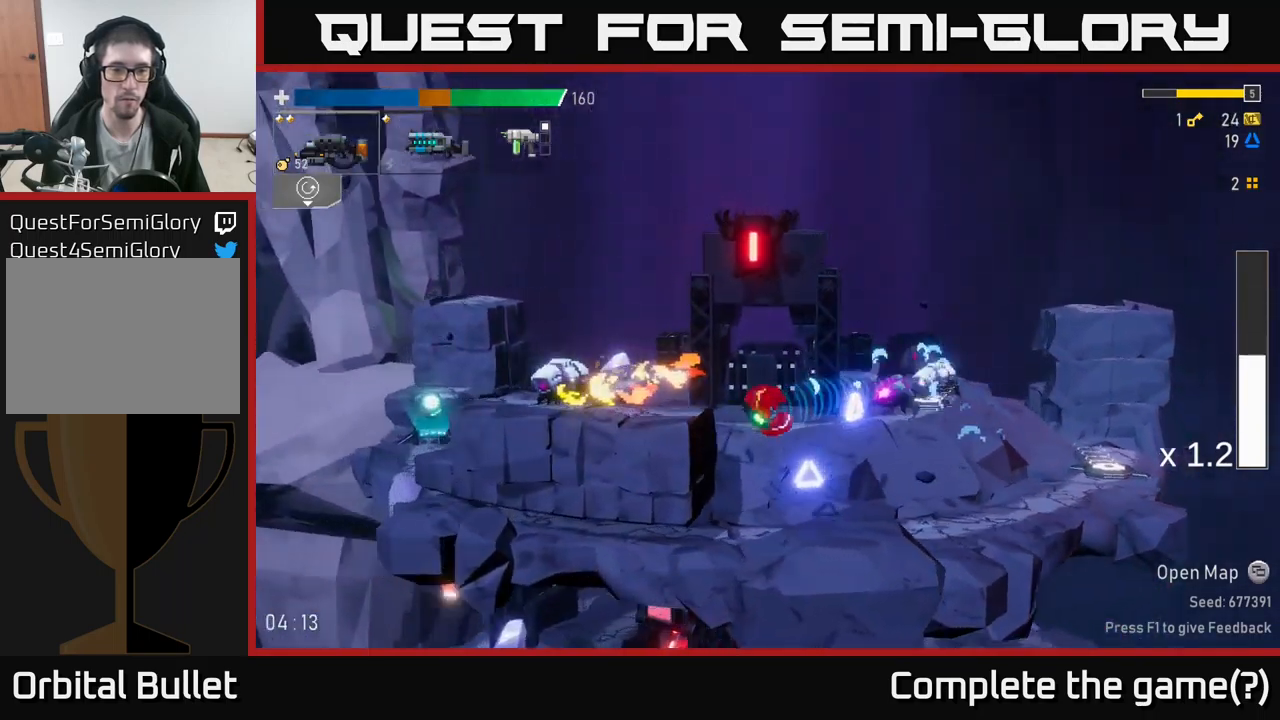
{"buttons": ["R2"], "left_stick": "left", "right_stick": "center", "events": [[17, "left_stick", "up-left"], [67, "X", "up"], [250, "left_stick", "center"], [283, "A", "down"], [350, "left_stick", "left"], [383, "A", "up"], [417, "R2", "down"]]}
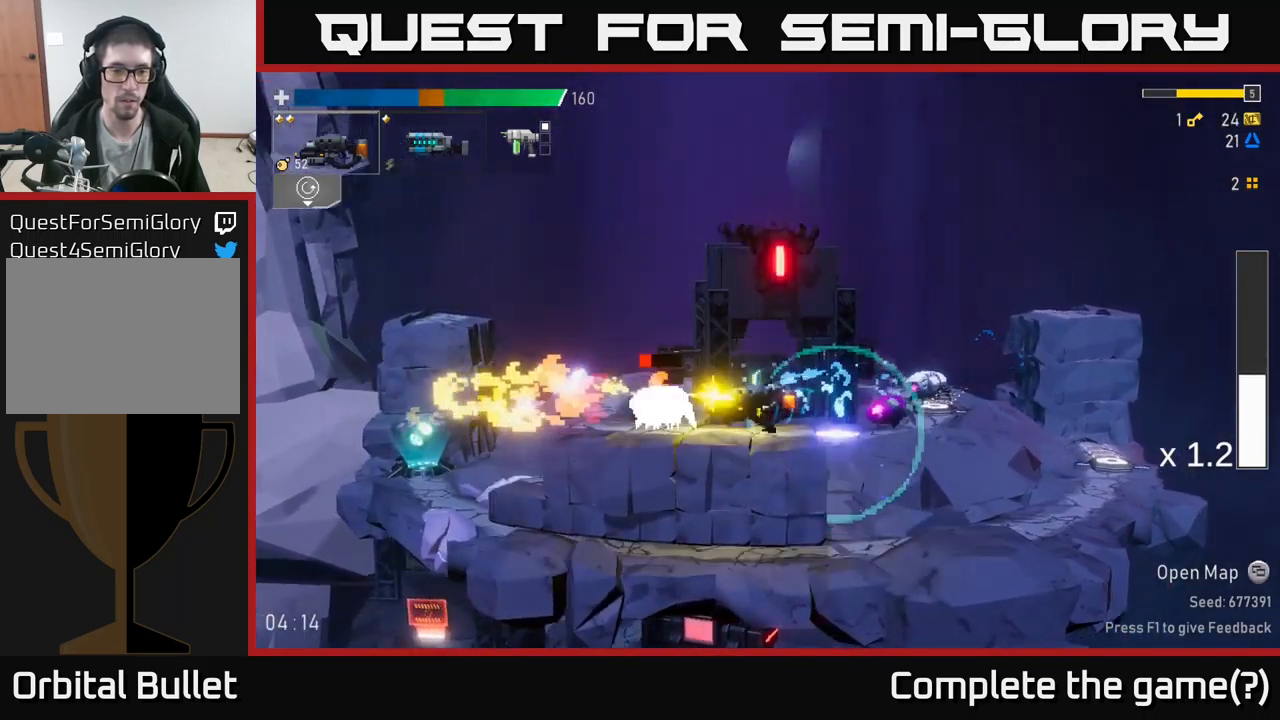
{"buttons": [], "left_stick": "left", "right_stick": "center", "events": [[117, "left_stick", "center"], [233, "left_stick", "left"], [250, "R2", "up"], [350, "X", "down"], [467, "X", "up"]]}
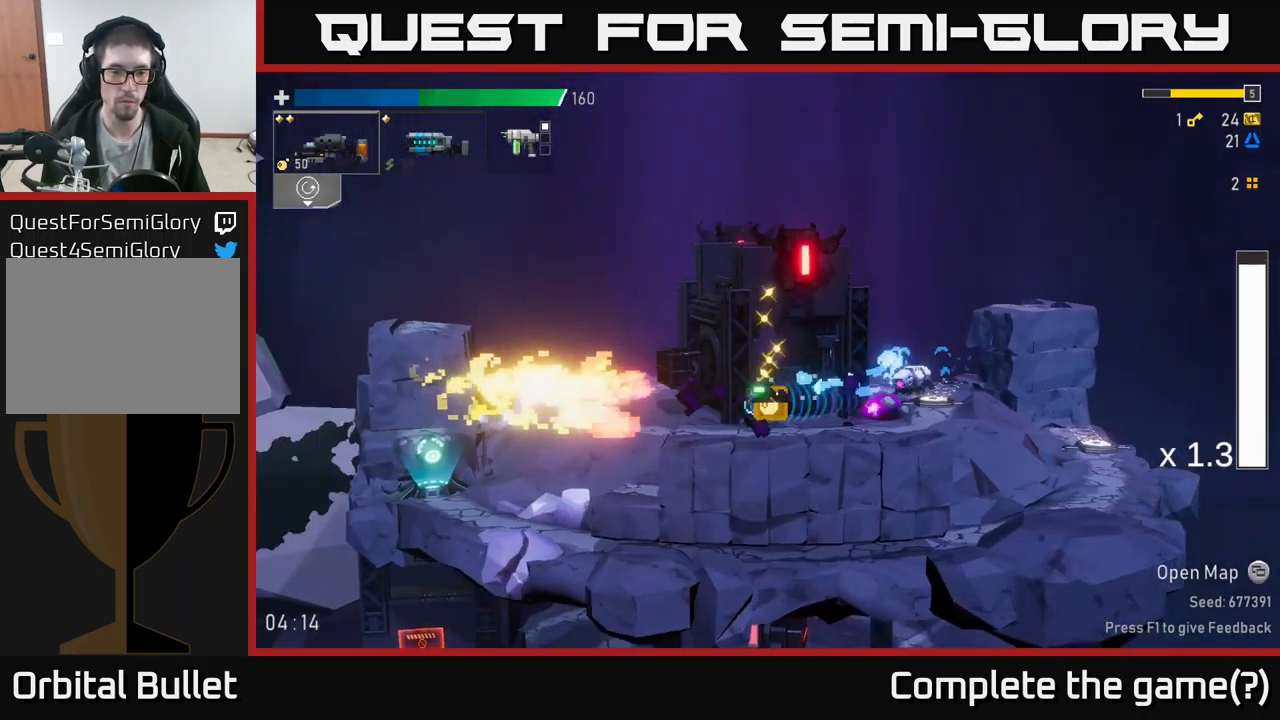
{"buttons": [], "left_stick": "left", "right_stick": "center", "events": []}
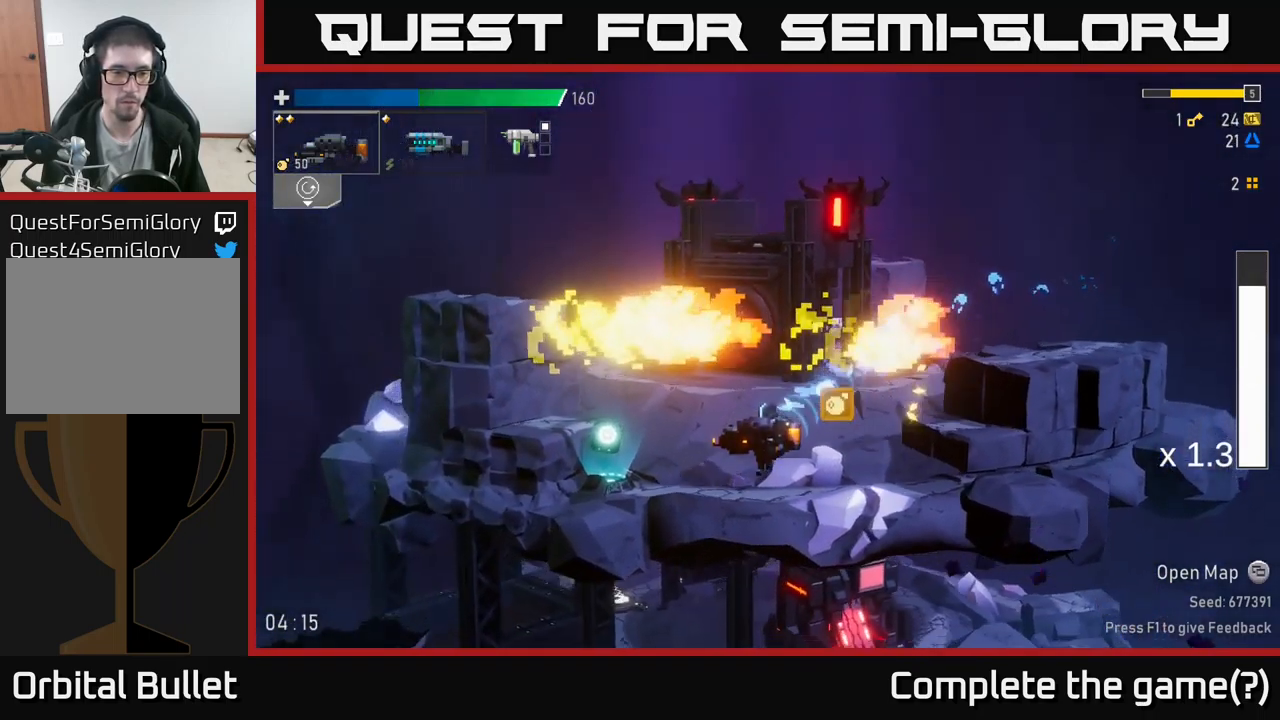
{"buttons": ["Y"], "left_stick": "center", "right_stick": "center", "events": [[183, "left_stick", "center"], [200, "R2", "down"], [333, "R2", "up"], [333, "left_stick", "left"], [433, "Y", "down"], [500, "left_stick", "center"]]}
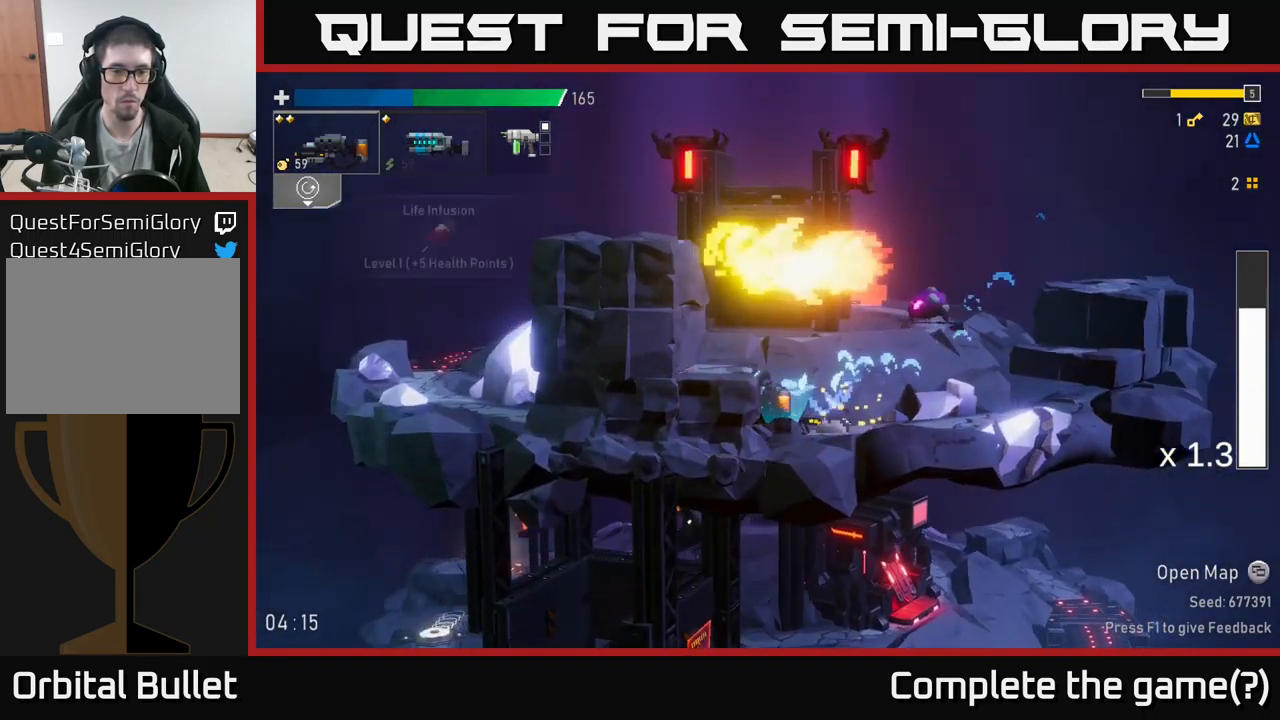
{"buttons": [], "left_stick": "left", "right_stick": "center", "events": [[17, "Y", "up"], [117, "A", "down"], [133, "left_stick", "left"], [233, "left_stick", "up-left"], [250, "A", "up"], [333, "A", "down"], [417, "left_stick", "left"], [467, "A", "up"]]}
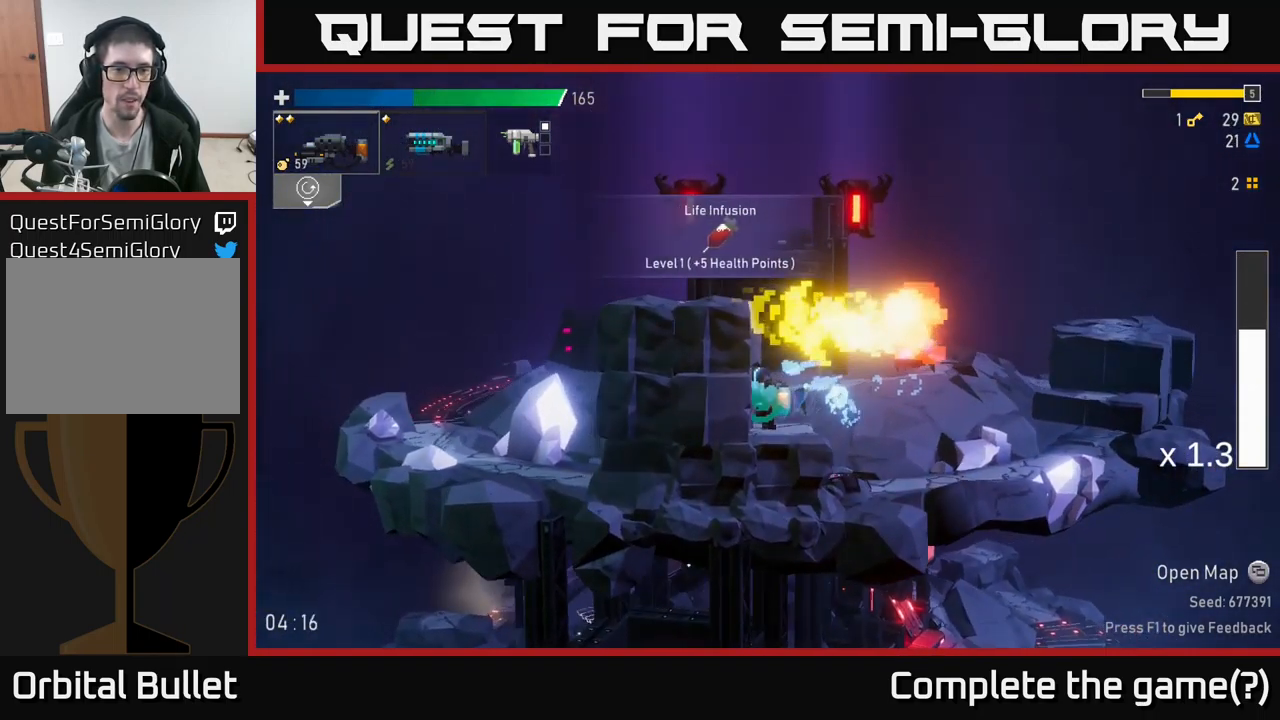
{"buttons": ["X"], "left_stick": "left", "right_stick": "center", "events": [[50, "A", "down"], [217, "A", "up"], [250, "A", "down"], [367, "X", "down"], [450, "A", "up"]]}
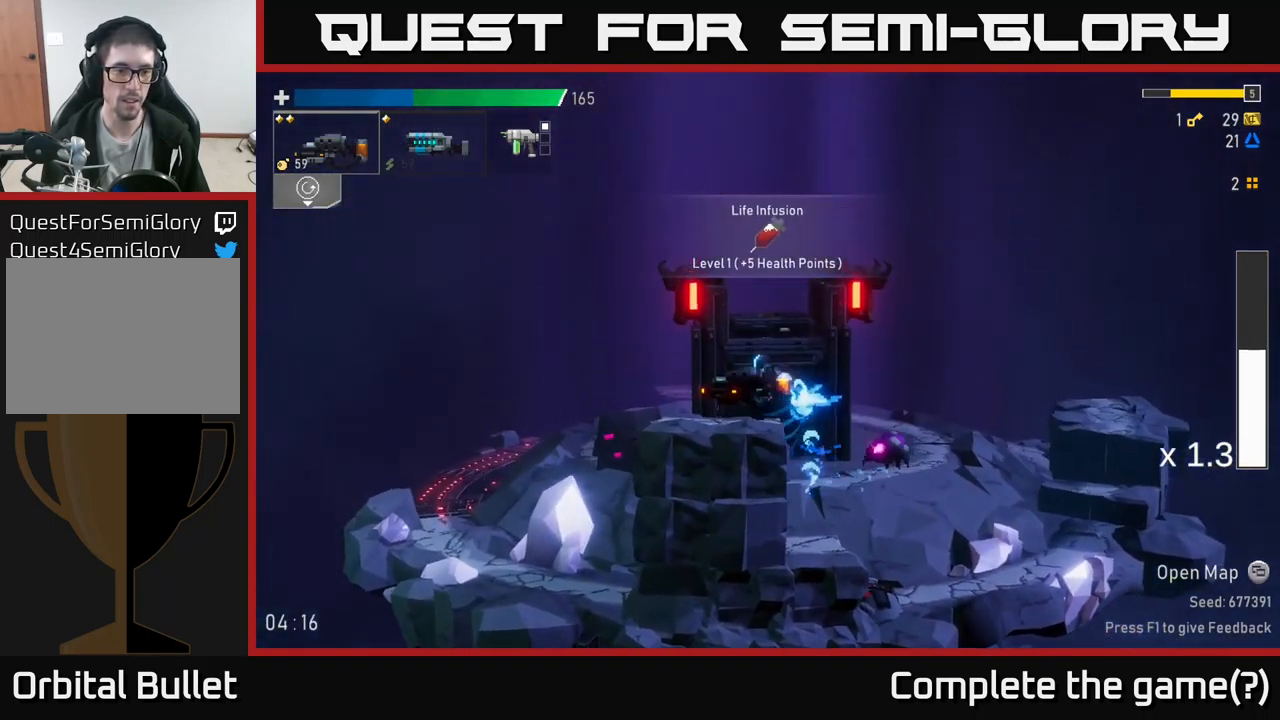
{"buttons": [], "left_stick": "left", "right_stick": "center", "events": [[50, "X", "up"], [134, "X", "down"], [267, "X", "up"]]}
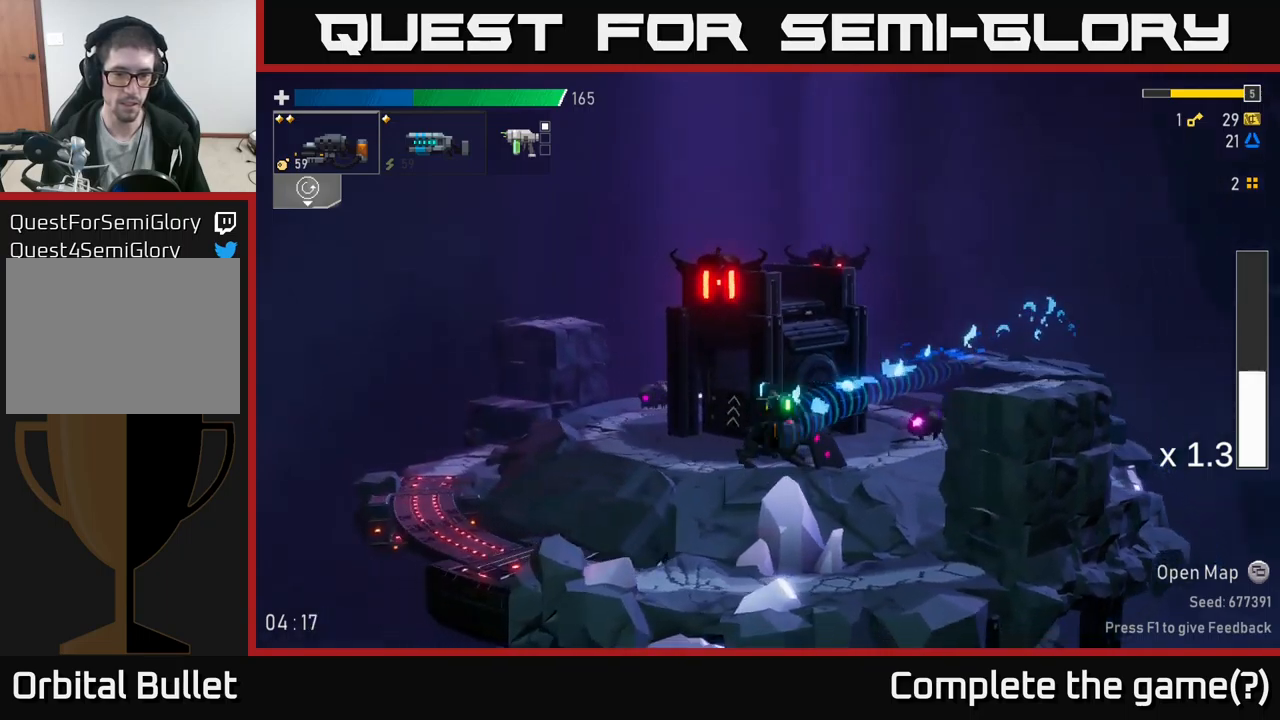
{"buttons": ["X"], "left_stick": "left", "right_stick": "center", "events": [[350, "X", "down"]]}
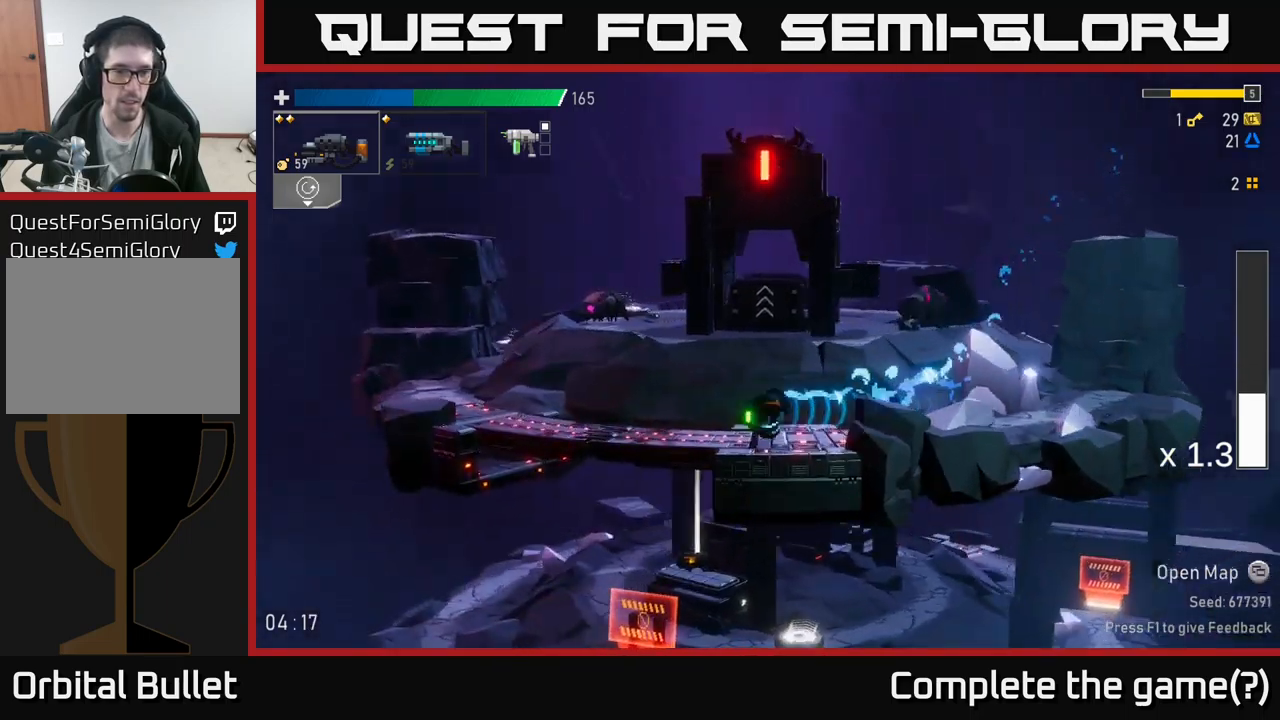
{"buttons": ["A"], "left_stick": "left", "right_stick": "center", "events": [[50, "X", "up"], [167, "A", "down"], [300, "X", "down"], [434, "X", "up"]]}
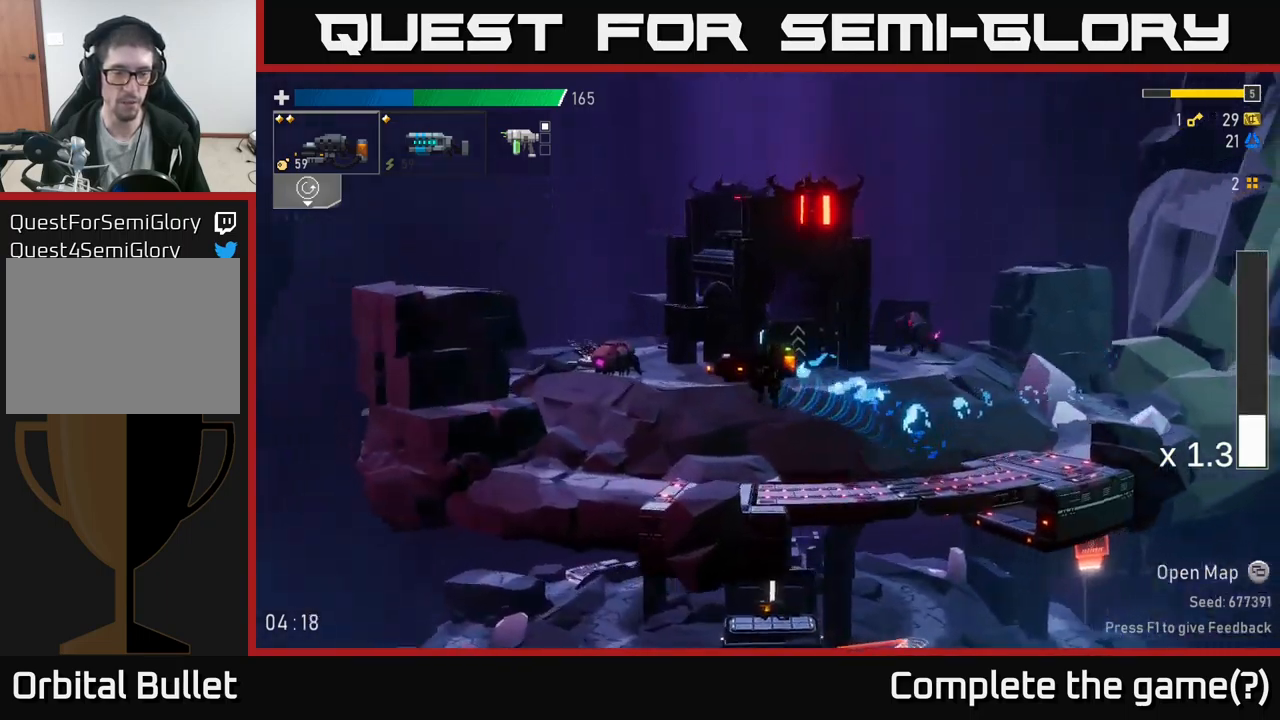
{"buttons": [], "left_stick": "left", "right_stick": "center", "events": [[100, "A", "up"], [250, "A", "down"], [417, "A", "up"]]}
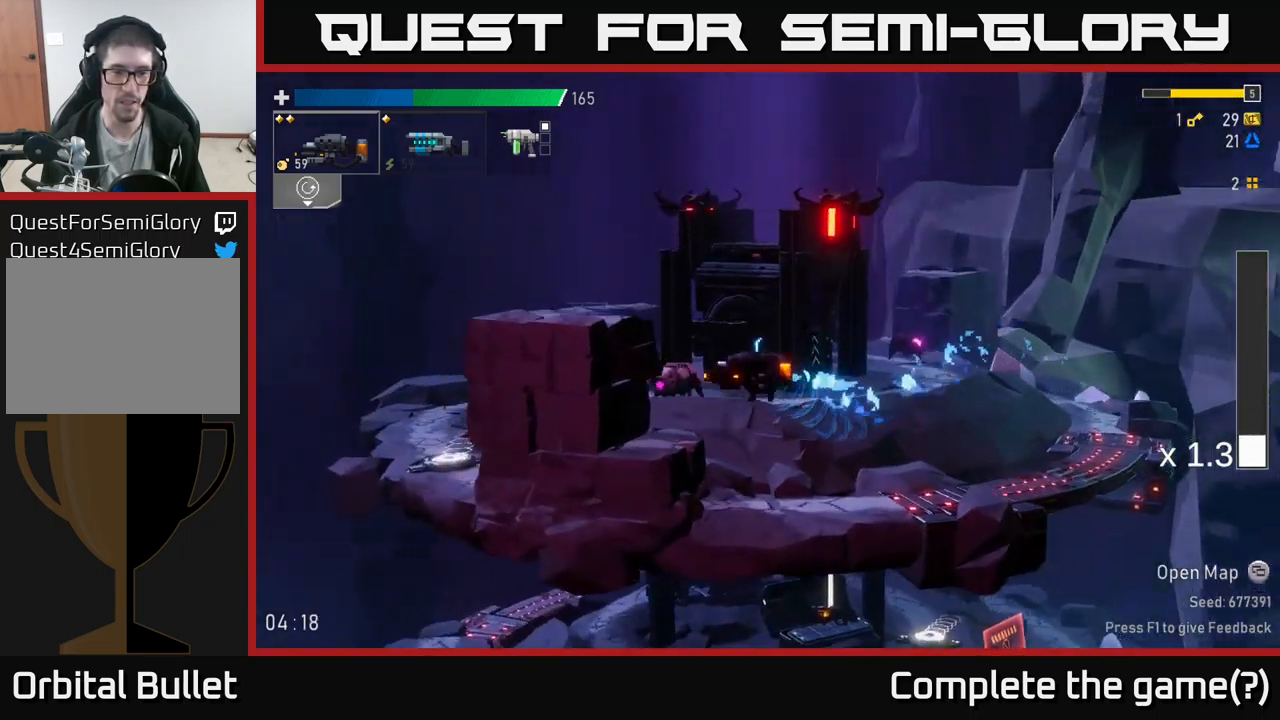
{"buttons": [], "left_stick": "left", "right_stick": "center", "events": [[50, "A", "down"], [217, "A", "up"], [284, "A", "down"], [450, "A", "up"]]}
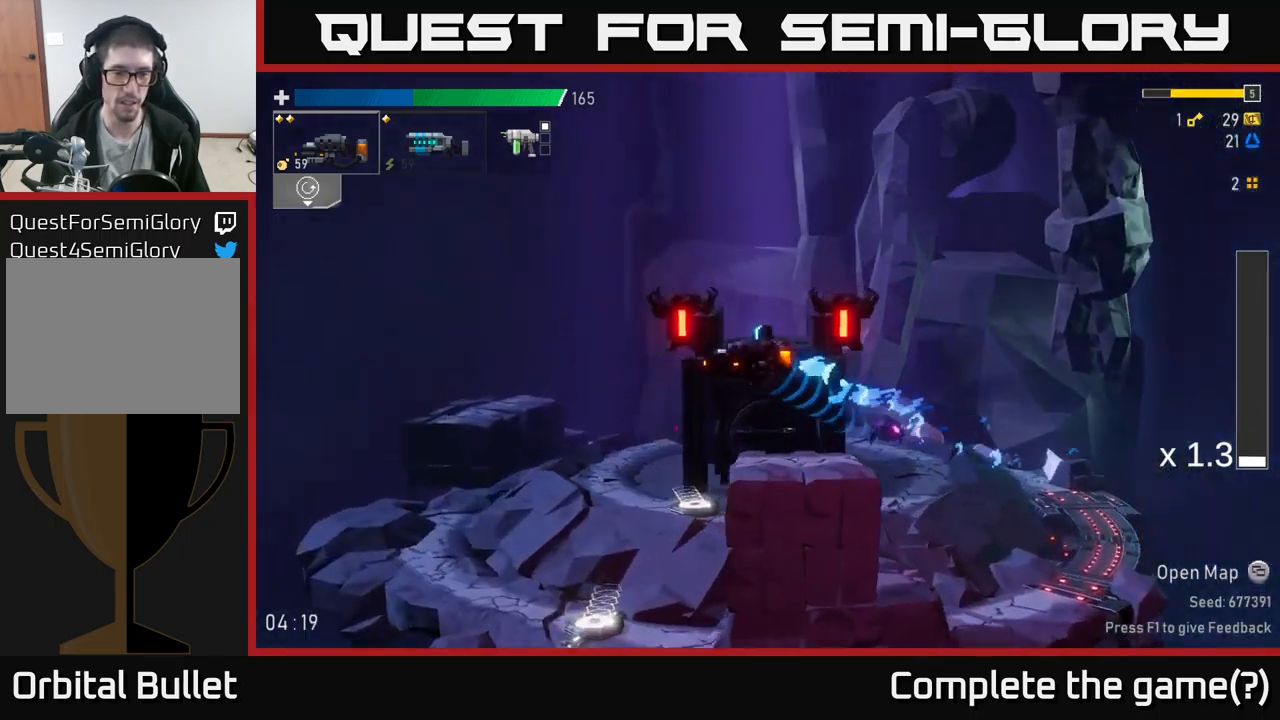
{"buttons": [], "left_stick": "down", "right_stick": "center", "events": [[300, "left_stick", "down"]]}
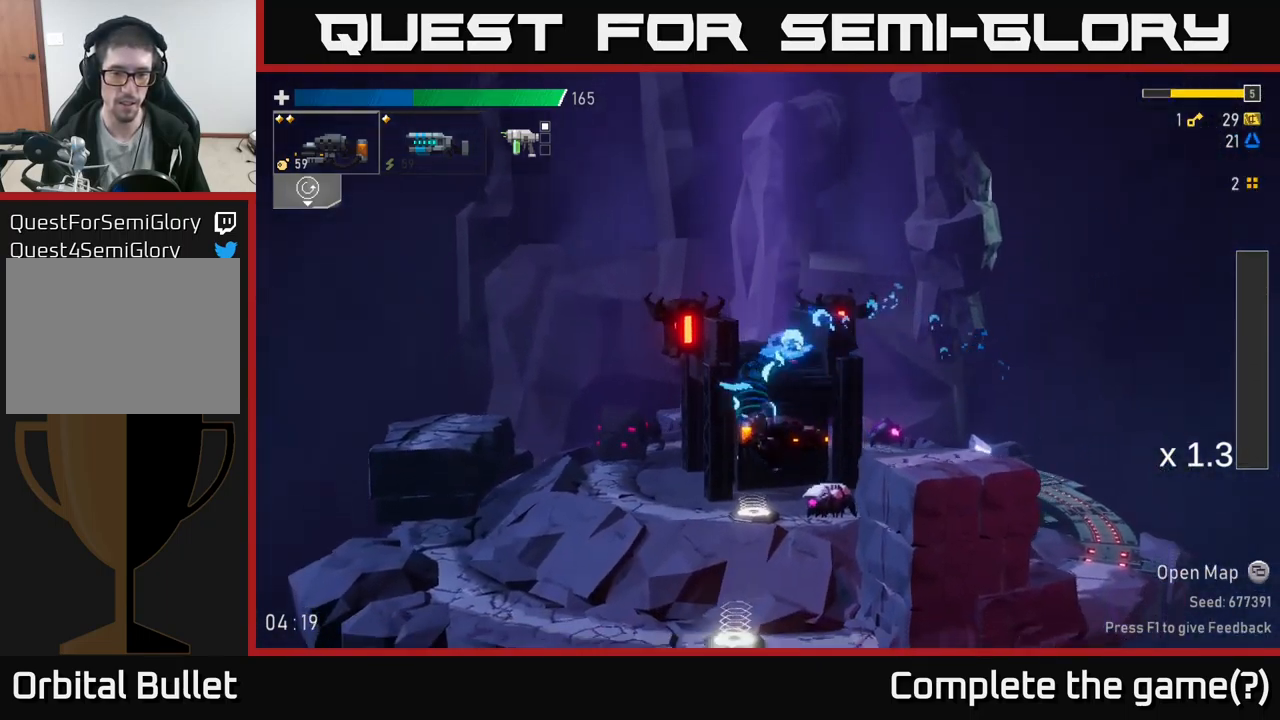
{"buttons": [], "left_stick": "right", "right_stick": "center", "events": [[150, "left_stick", "down-left"], [317, "Y", "down"], [350, "left_stick", "right"], [400, "Y", "up"]]}
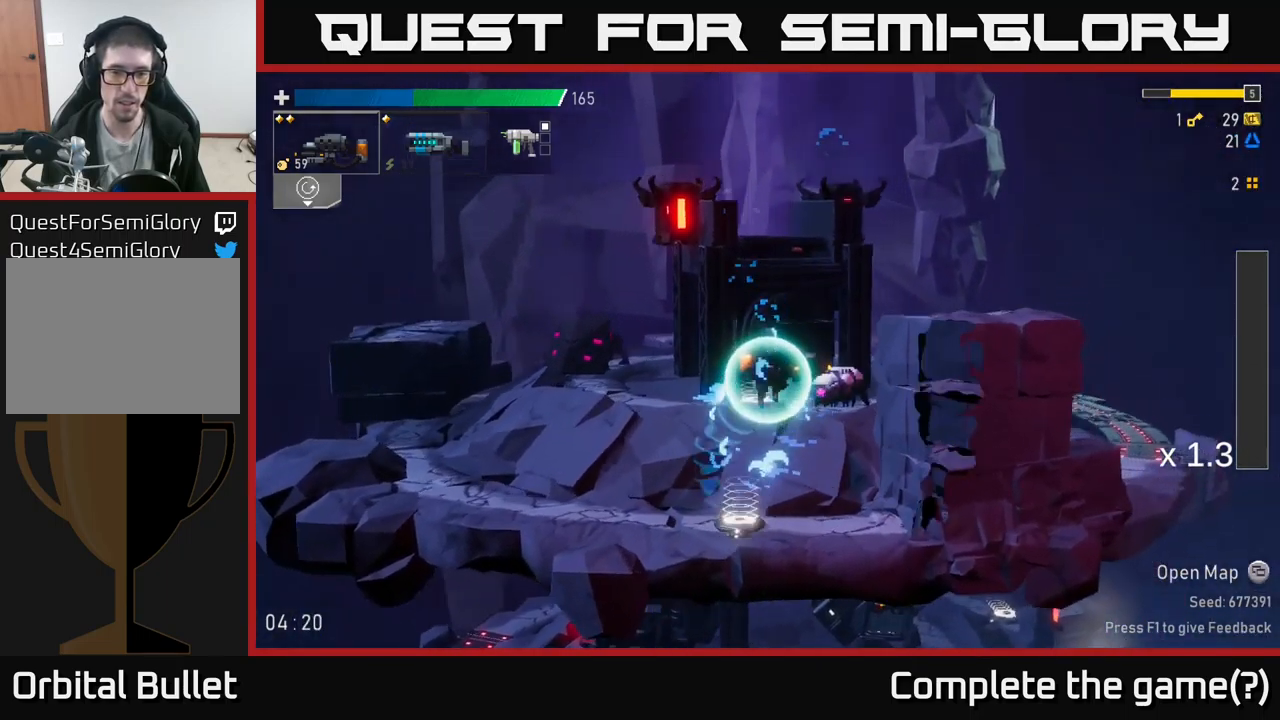
{"buttons": [], "left_stick": "right", "right_stick": "center", "events": [[184, "R2", "down"], [350, "R2", "up"]]}
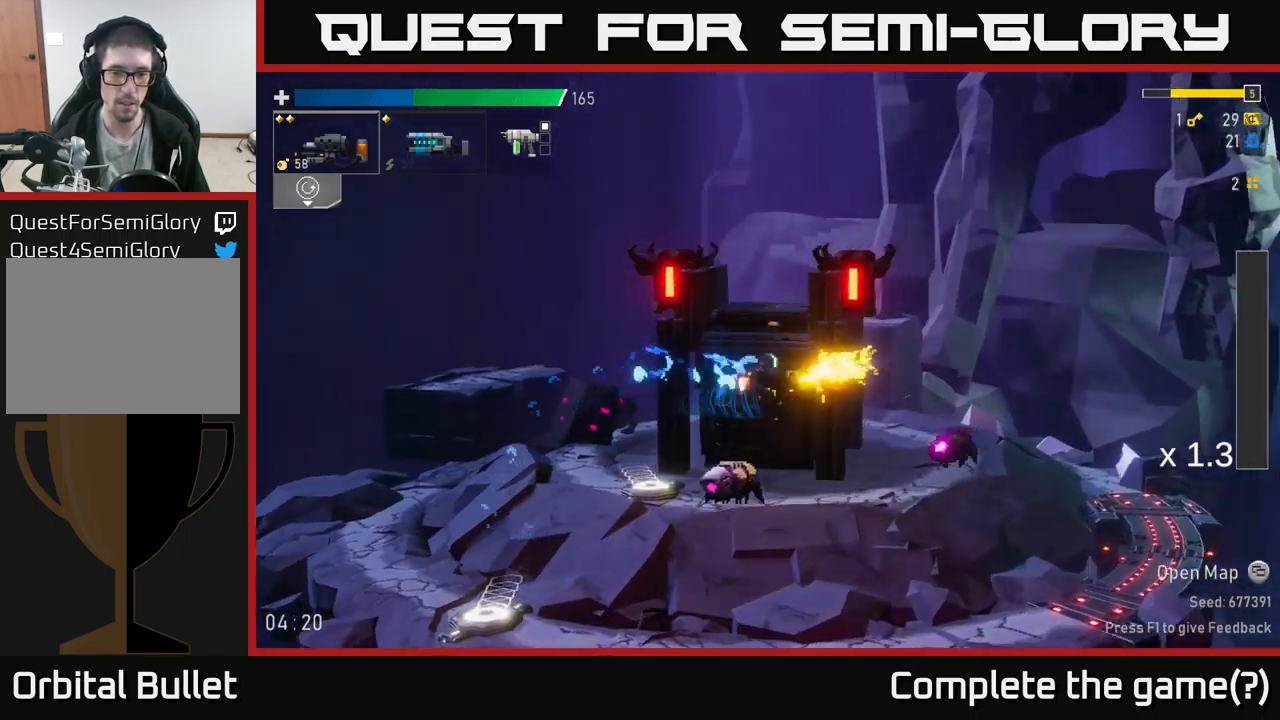
{"buttons": ["R2"], "left_stick": "center", "right_stick": "center", "events": [[284, "left_stick", "left"], [334, "R2", "down"], [500, "left_stick", "center"]]}
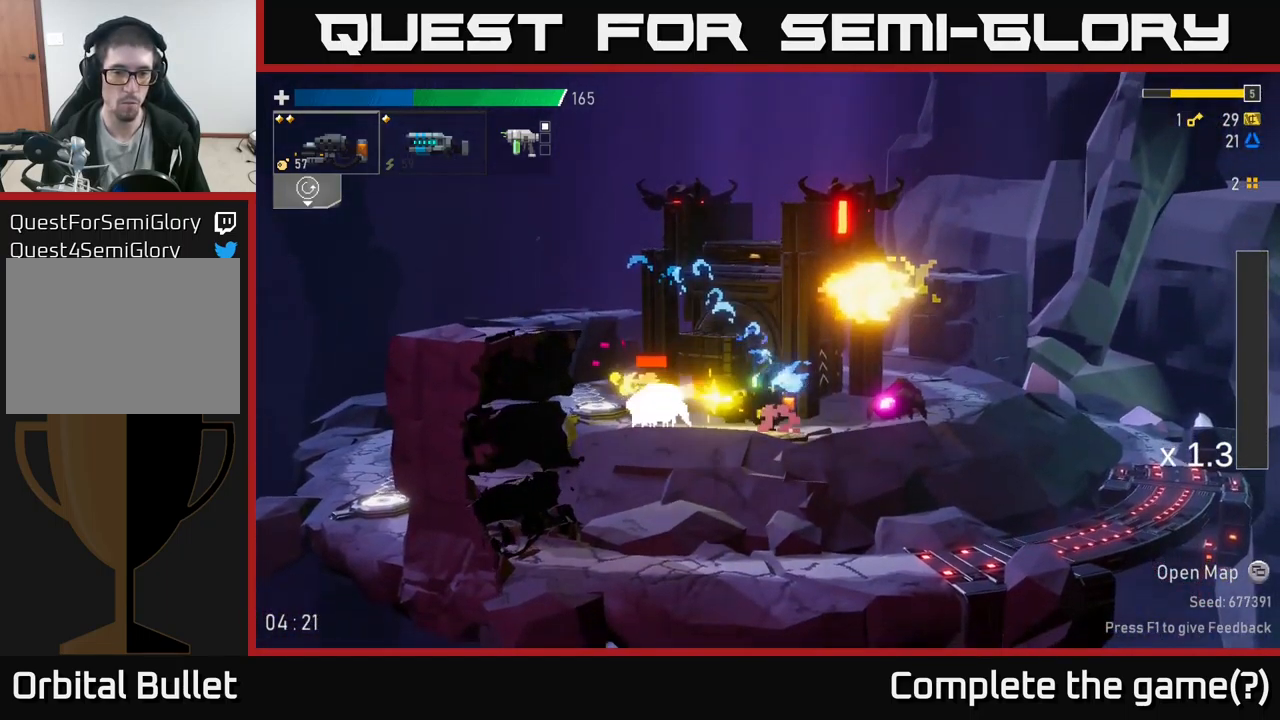
{"buttons": ["R2"], "left_stick": "left", "right_stick": "center", "events": [[34, "left_stick", "right"], [150, "R2", "up"], [200, "R2", "down"], [450, "left_stick", "left"]]}
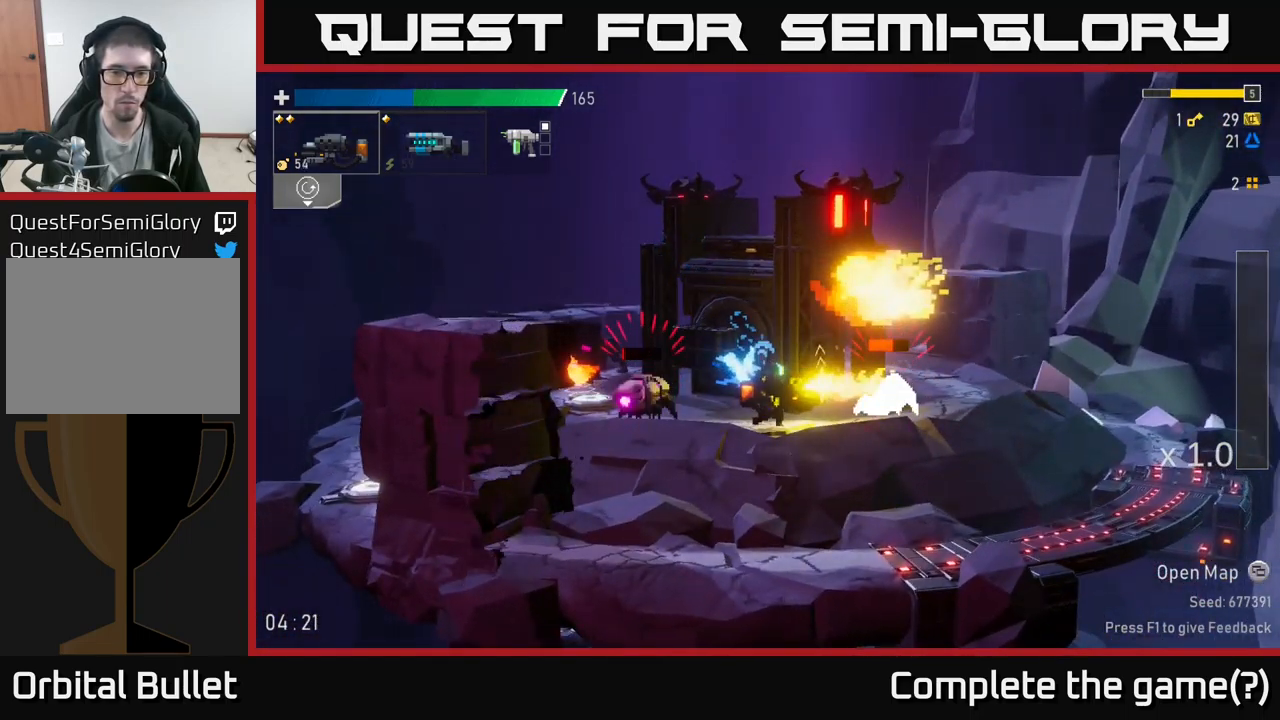
{"buttons": [], "left_stick": "up-left", "right_stick": "center", "events": [[34, "A", "down"], [34, "X", "down"], [67, "R2", "up"], [134, "X", "up"], [167, "left_stick", "up-left"], [216, "X", "down"], [250, "A", "up"], [300, "A", "down"], [333, "A", "up"], [333, "X", "up"], [366, "A", "down"], [400, "X", "down"], [433, "A", "up"], [433, "X", "up"]]}
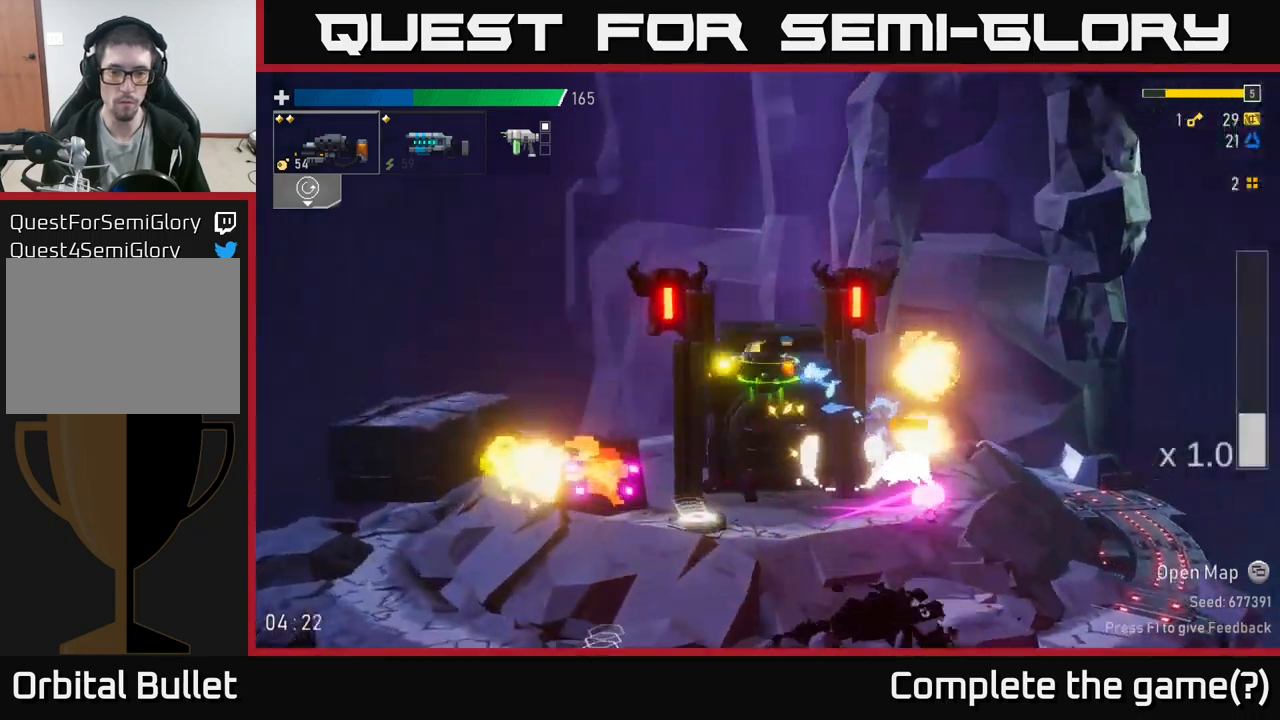
{"buttons": [], "left_stick": "left", "right_stick": "center", "events": [[116, "left_stick", "right"], [466, "left_stick", "left"]]}
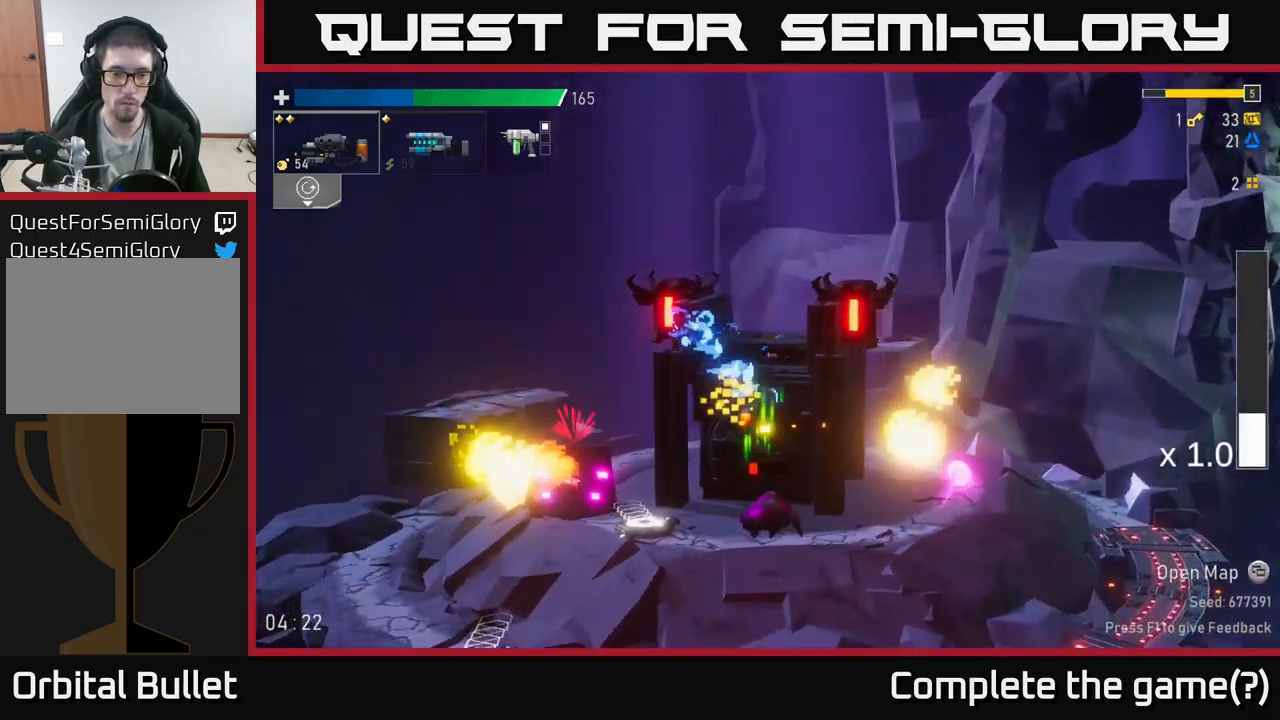
{"buttons": ["A"], "left_stick": "left", "right_stick": "center", "events": [[183, "R2", "down"], [200, "left_stick", "center"], [250, "A", "down"], [250, "X", "down"], [266, "left_stick", "right"], [333, "R2", "up"], [366, "X", "up"], [400, "left_stick", "left"]]}
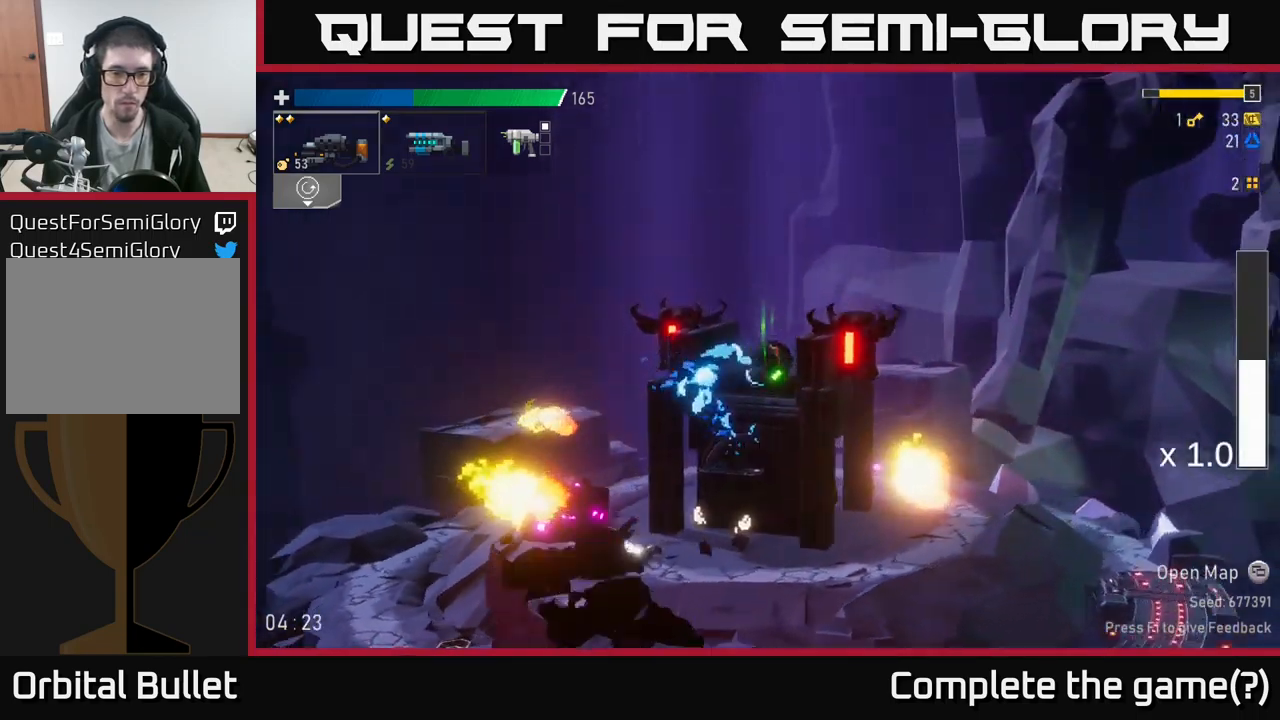
{"buttons": [], "left_stick": "left", "right_stick": "center", "events": [[16, "A", "up"]]}
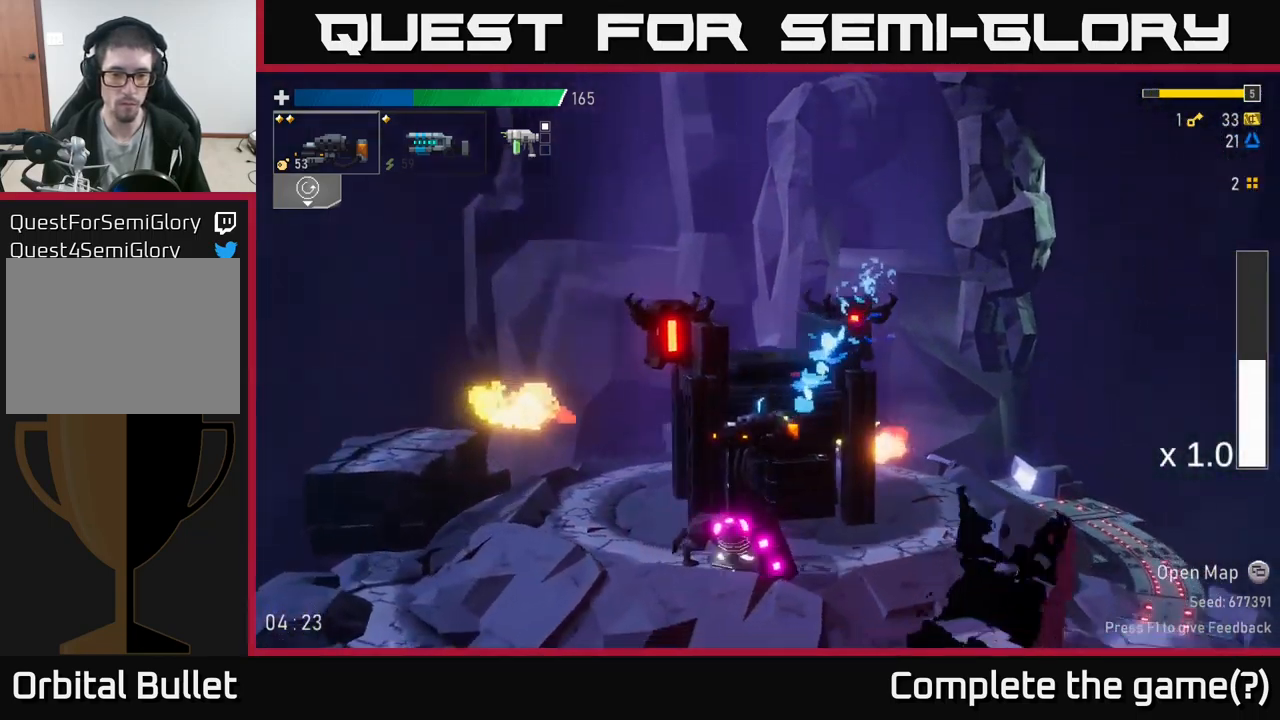
{"buttons": [], "left_stick": "left", "right_stick": "center", "events": [[50, "left_stick", "right"], [500, "left_stick", "left"]]}
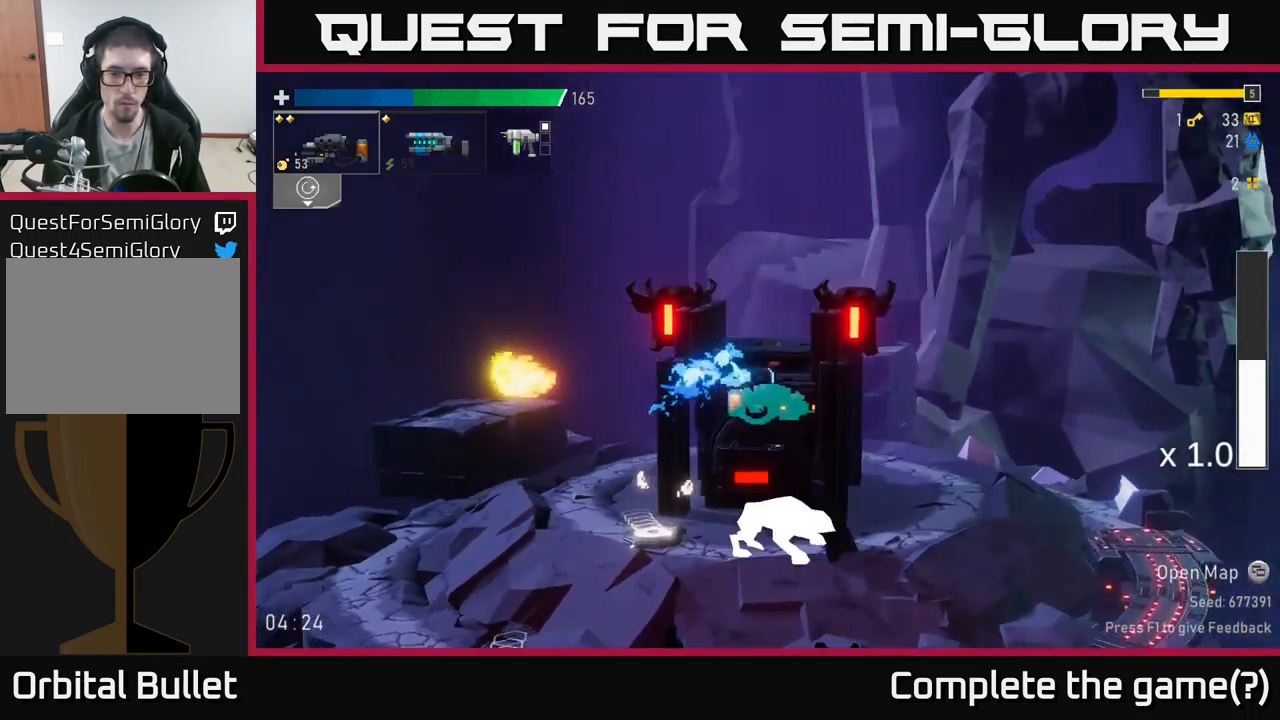
{"buttons": ["R2"], "left_stick": "right", "right_stick": "center", "events": [[383, "left_stick", "right"], [433, "R2", "down"]]}
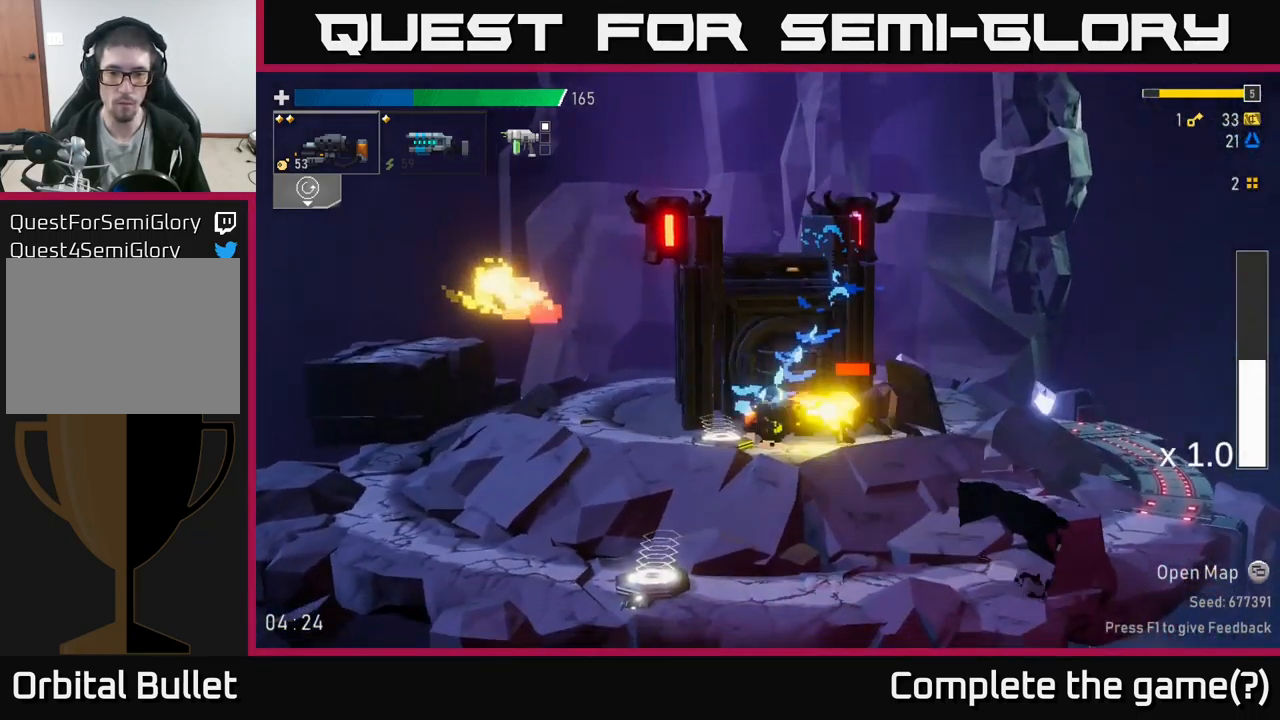
{"buttons": ["R2"], "left_stick": "center", "right_stick": "center", "events": [[50, "left_stick", "center"], [66, "R2", "up"], [116, "R2", "down"], [200, "R2", "up"], [266, "R2", "down"]]}
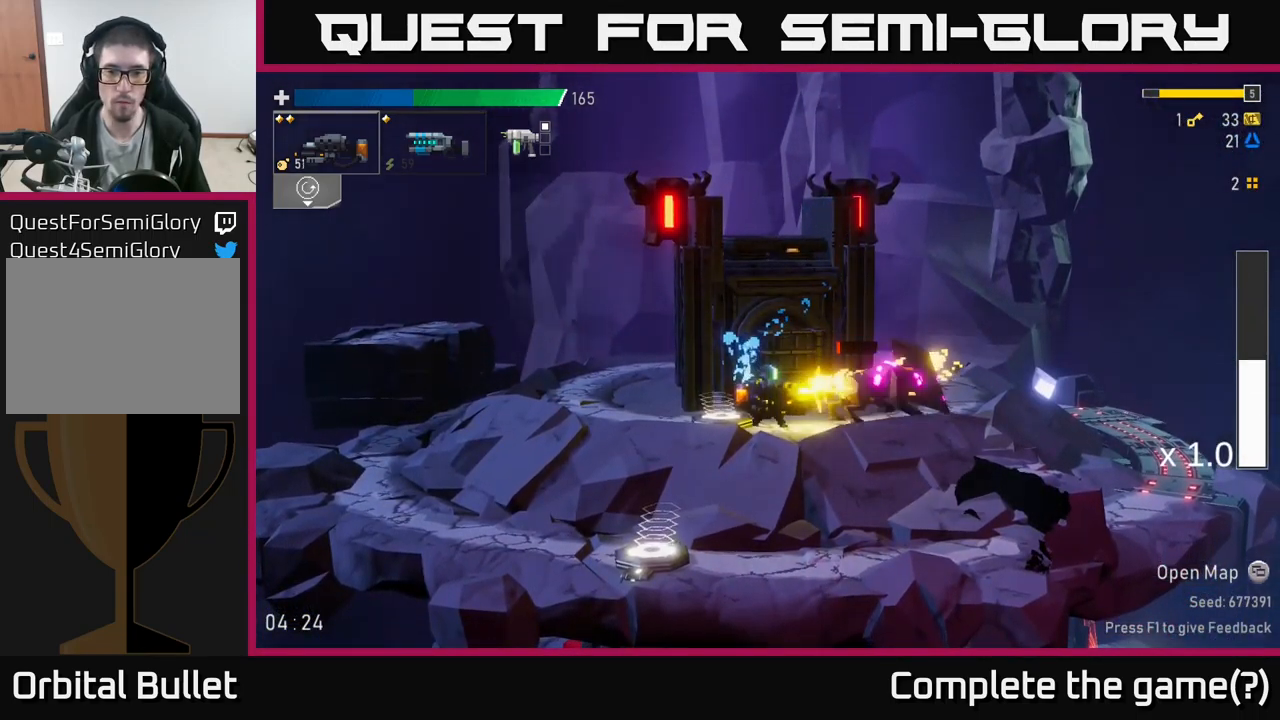
{"buttons": [], "left_stick": "right", "right_stick": "center", "events": [[166, "R2", "up"], [216, "left_stick", "right"]]}
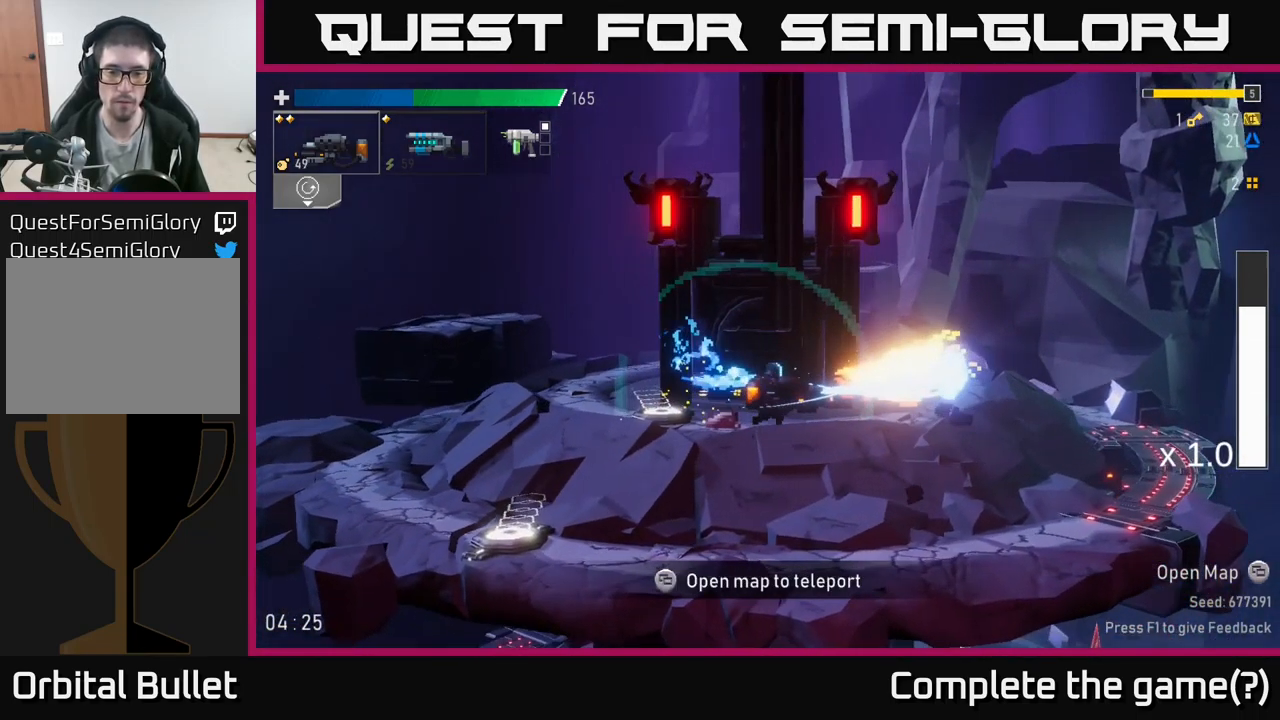
{"buttons": [], "left_stick": "right", "right_stick": "center", "events": [[200, "A", "down"], [200, "X", "down"], [350, "A", "up"], [433, "X", "up"]]}
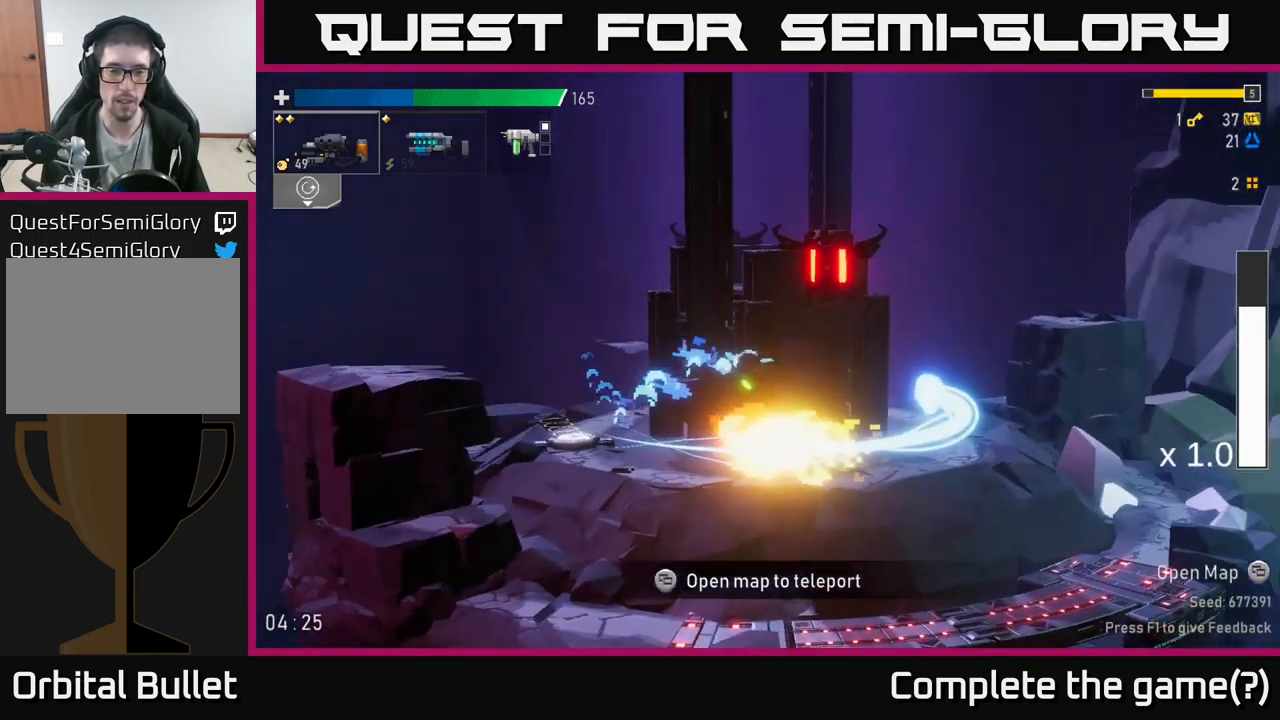
{"buttons": [], "left_stick": "right", "right_stick": "center", "events": [[233, "L2", "down"], [333, "L2", "up"]]}
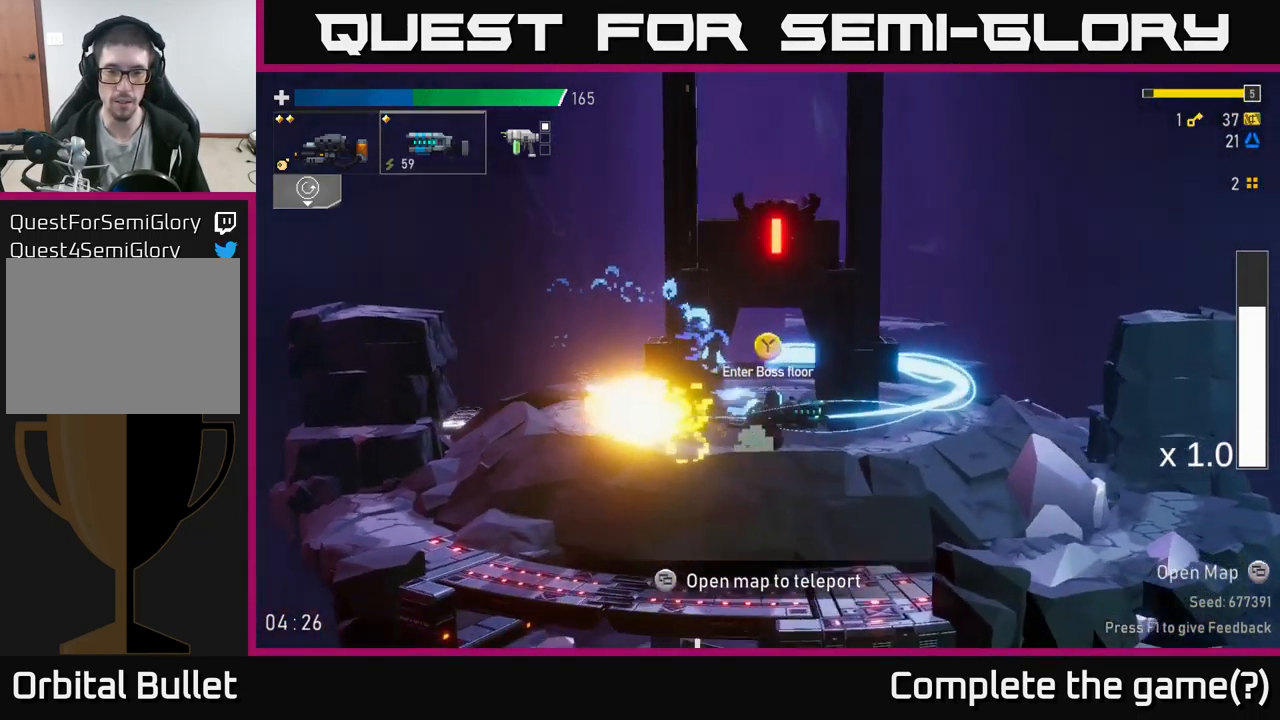
{"buttons": [], "left_stick": "right", "right_stick": "center", "events": []}
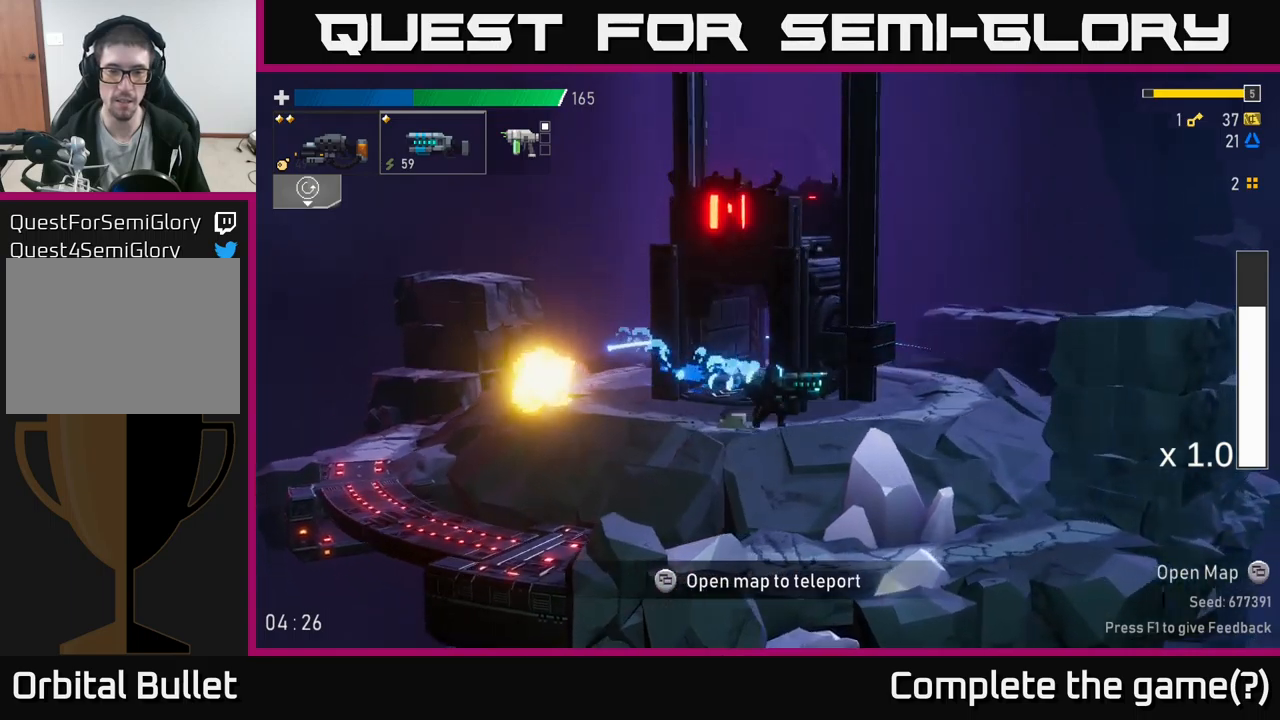
{"buttons": ["L2"], "left_stick": "left", "right_stick": "center", "events": [[33, "R2", "down"], [117, "R2", "up"], [417, "left_stick", "left"], [500, "L2", "down"]]}